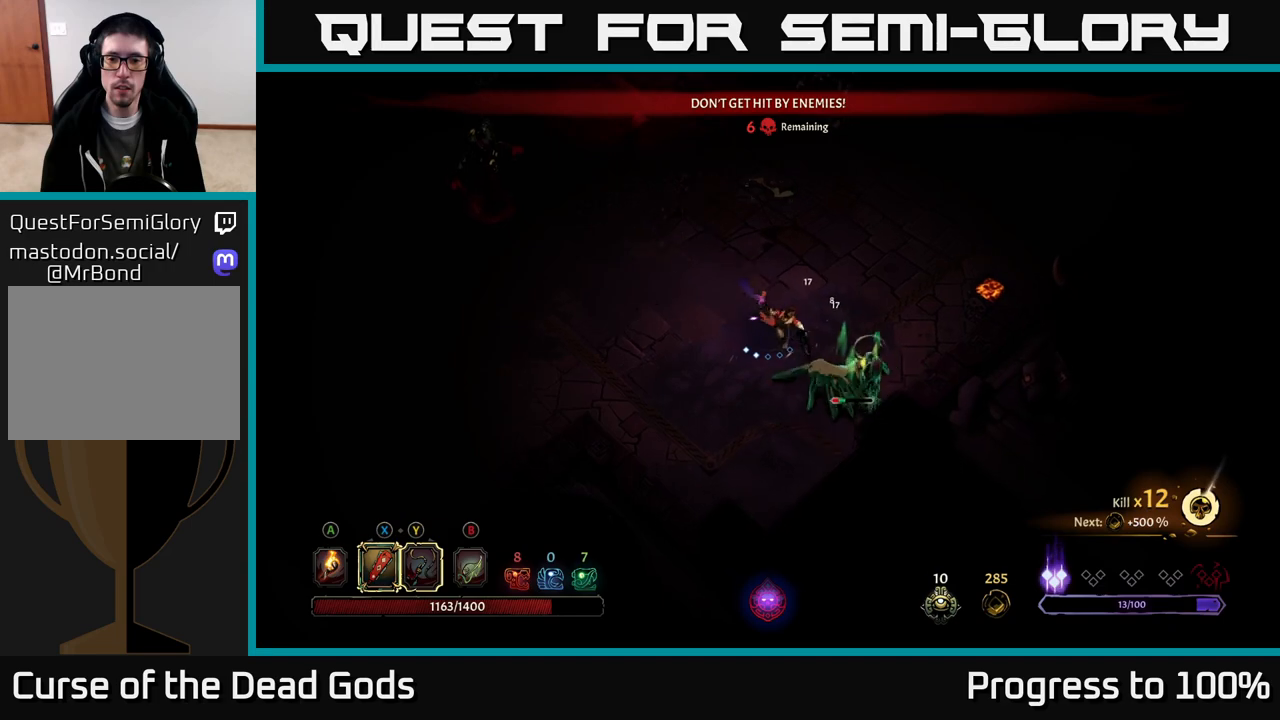
Gameplay with a controller (Xbox layout); each line is a JSON object with the inputs held at the frame after it. "events" lists button and stick changes between this image and that frame as [ms after this image, input, new state], when the widget could be followed in between.
{"buttons": [], "left_stick": "center", "right_stick": "center", "events": [[33, "X", "down"], [167, "X", "up"], [500, "left_stick", "center"]]}
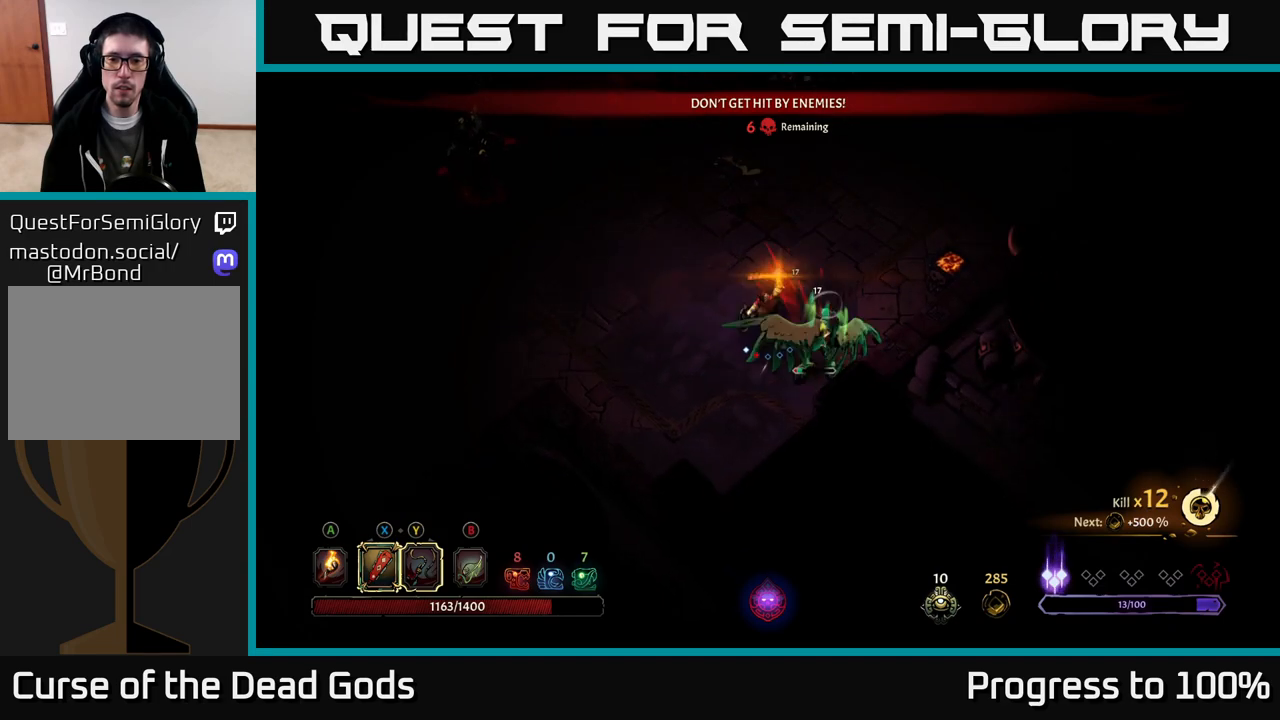
{"buttons": [], "left_stick": "left", "right_stick": "center", "events": [[500, "left_stick", "left"]]}
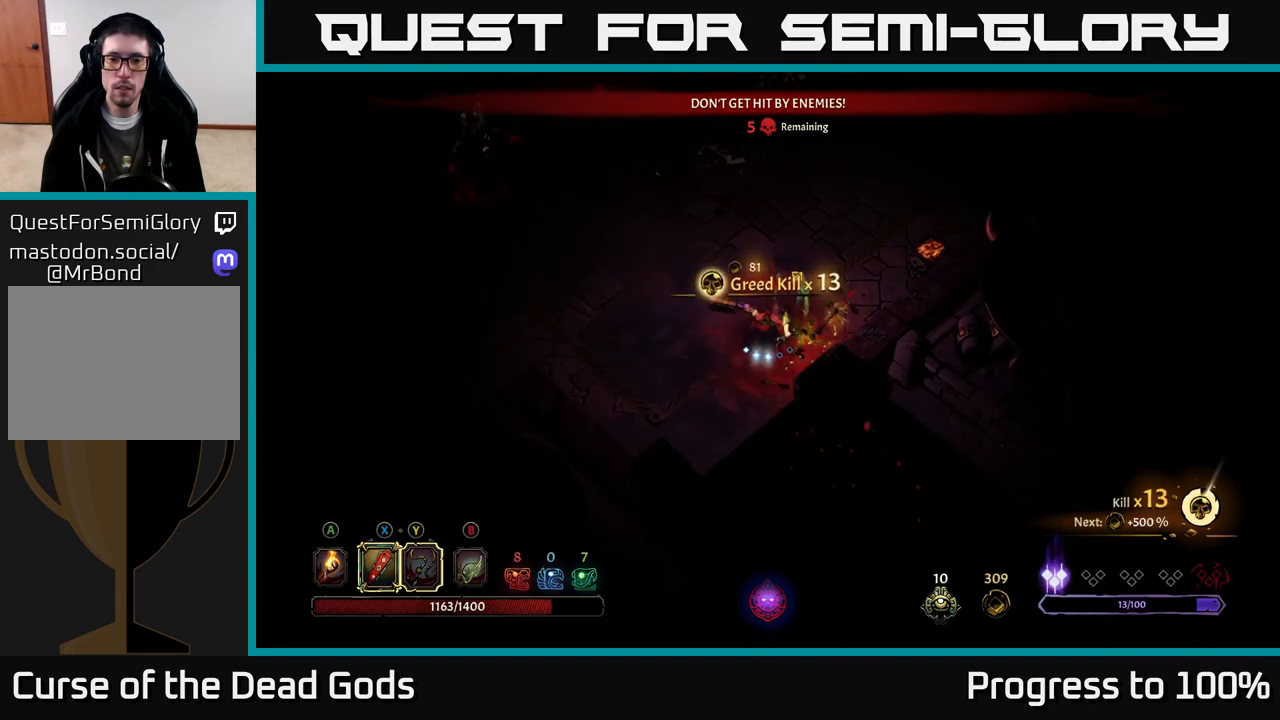
{"buttons": [], "left_stick": "left", "right_stick": "center", "events": []}
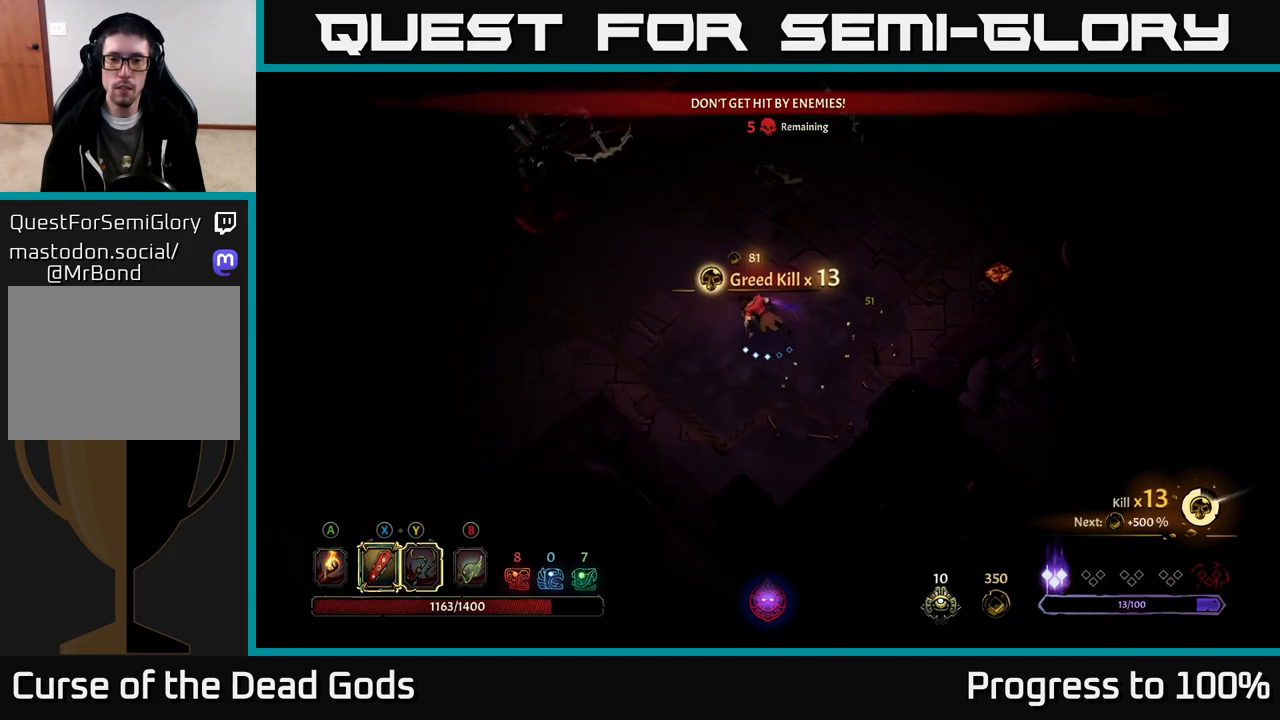
{"buttons": ["Y"], "left_stick": "up-left", "right_stick": "center", "events": [[417, "Y", "down"], [450, "left_stick", "up-left"]]}
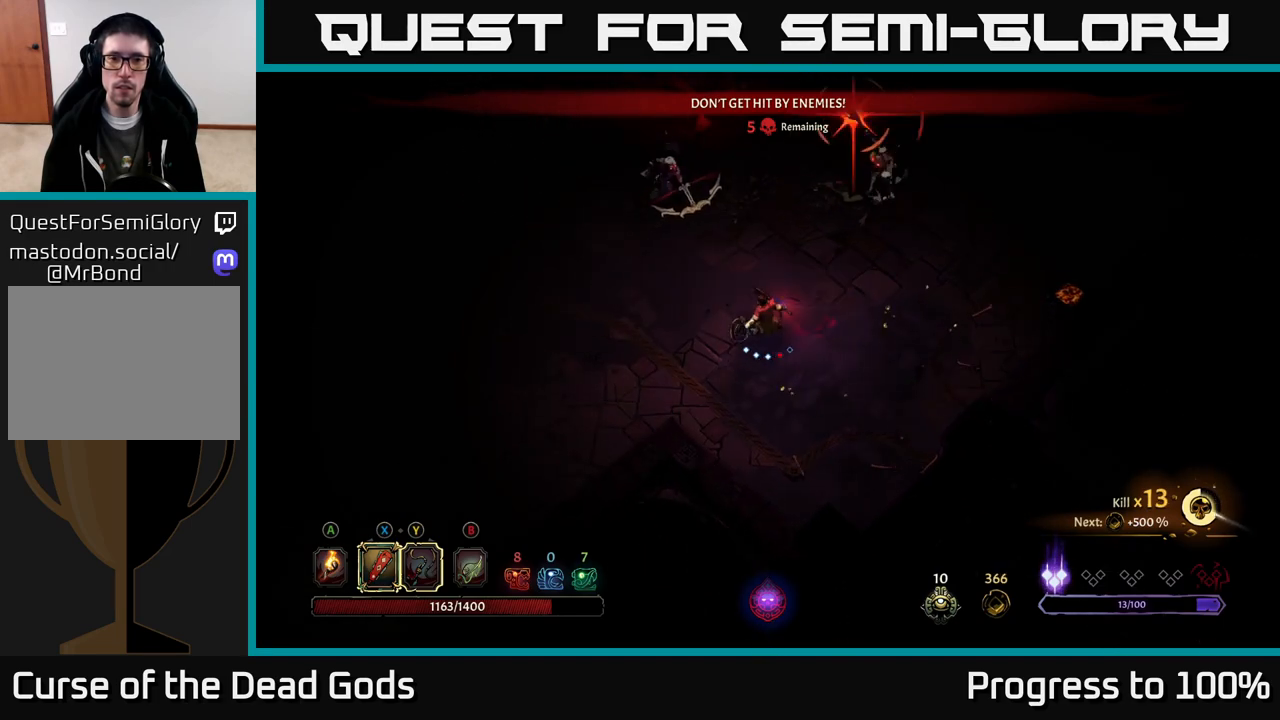
{"buttons": ["R2"], "left_stick": "up-left", "right_stick": "center", "events": [[233, "Y", "up"], [500, "R2", "down"]]}
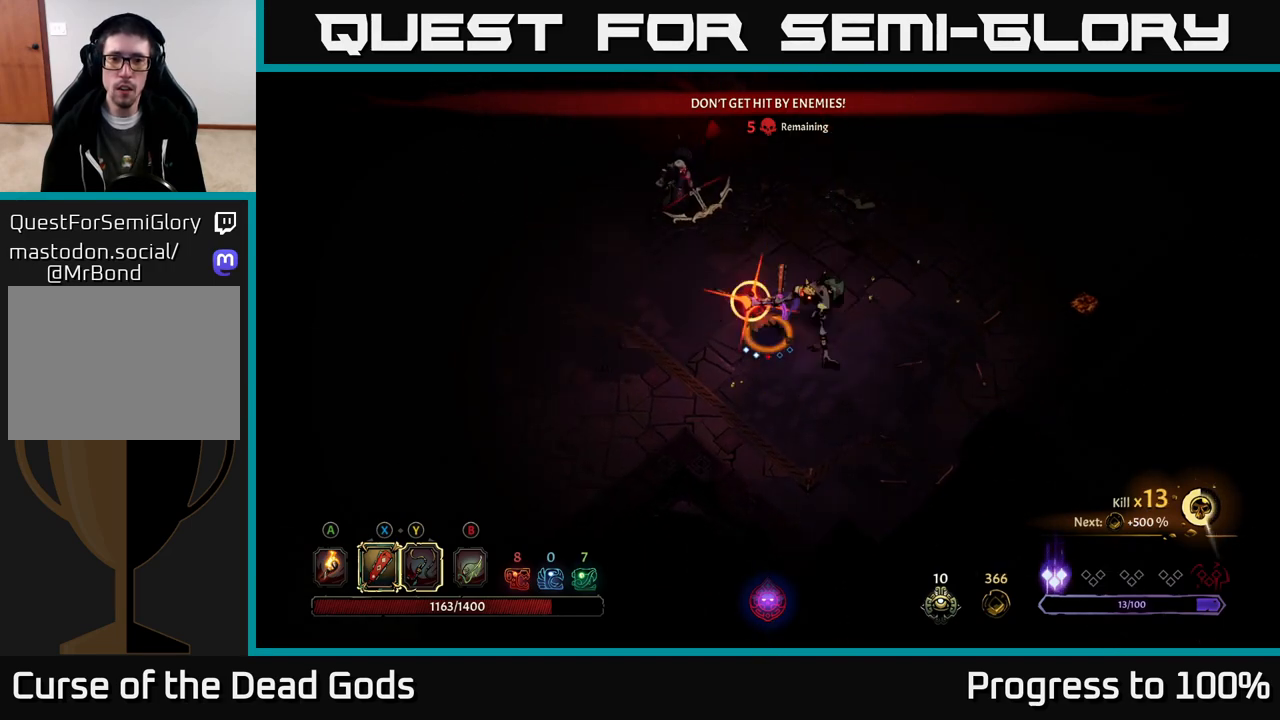
{"buttons": [], "left_stick": "up-right", "right_stick": "center", "events": [[133, "R2", "up"], [333, "left_stick", "center"], [483, "left_stick", "up-right"]]}
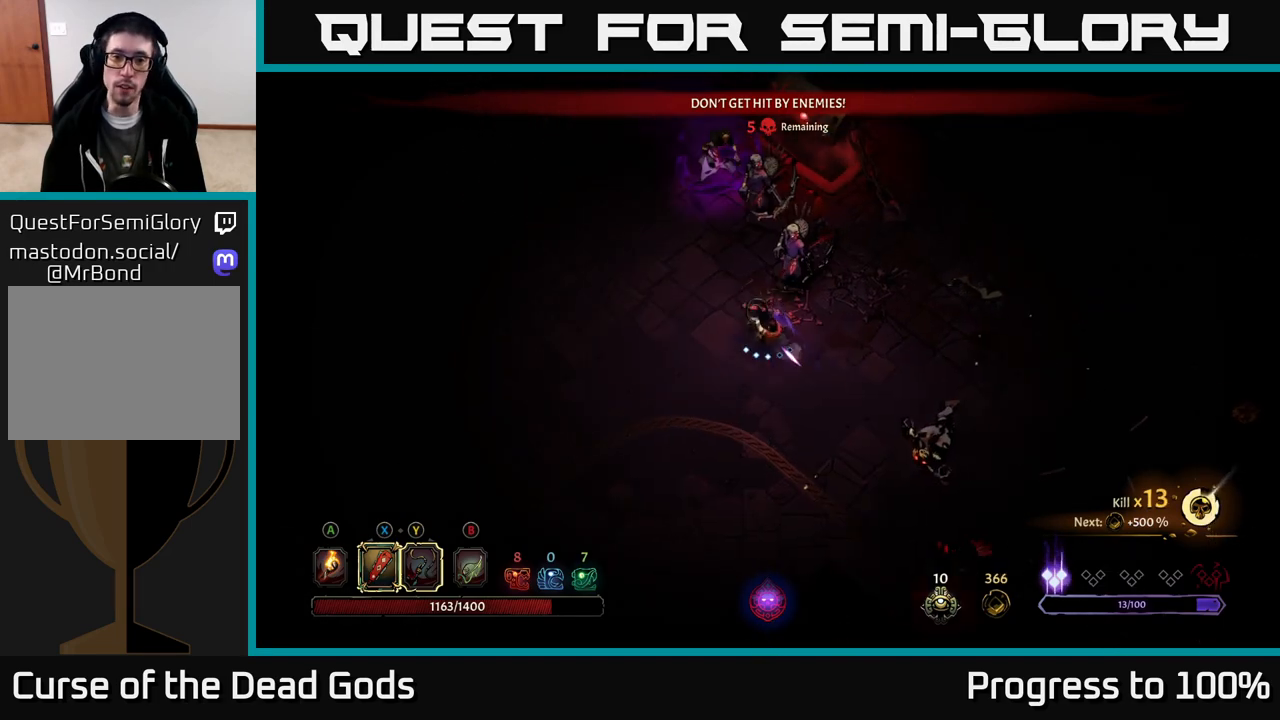
{"buttons": ["X"], "left_stick": "up", "right_stick": "center", "events": [[67, "X", "down"], [167, "X", "up"], [317, "left_stick", "up"], [450, "X", "down"]]}
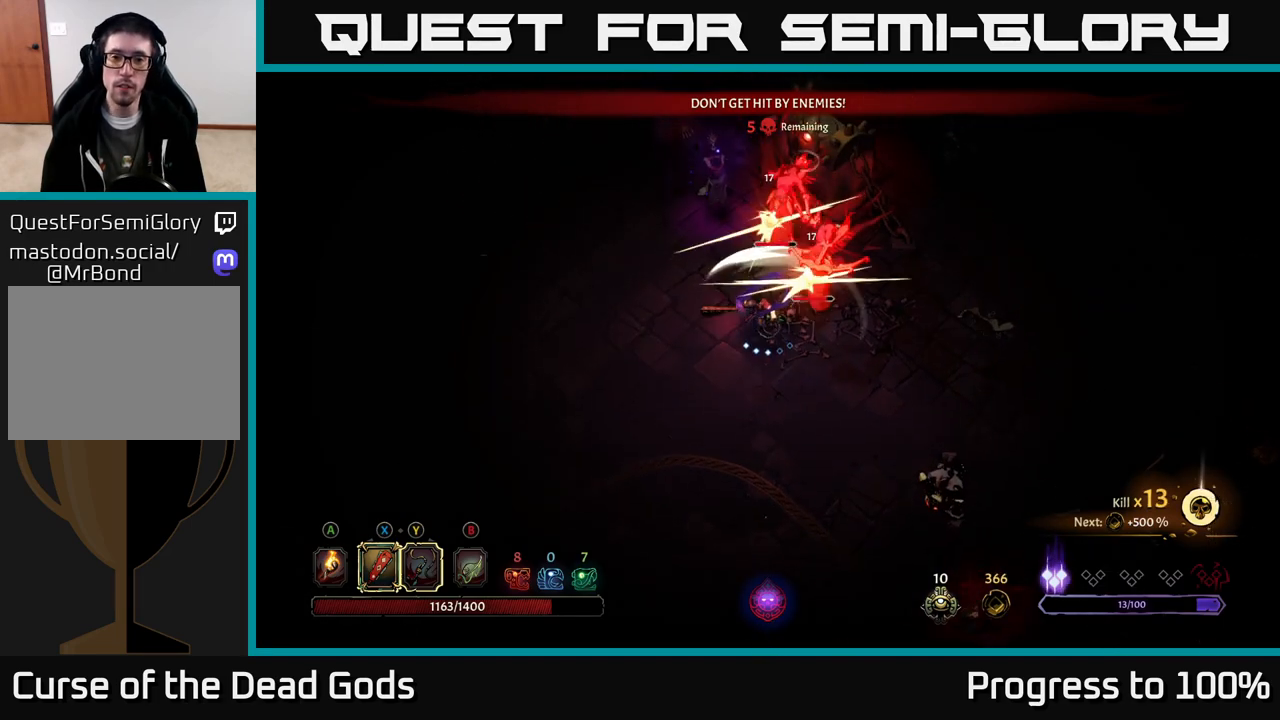
{"buttons": [], "left_stick": "up-right", "right_stick": "center", "events": [[100, "X", "up"], [283, "X", "down"], [317, "left_stick", "up-right"], [433, "X", "up"]]}
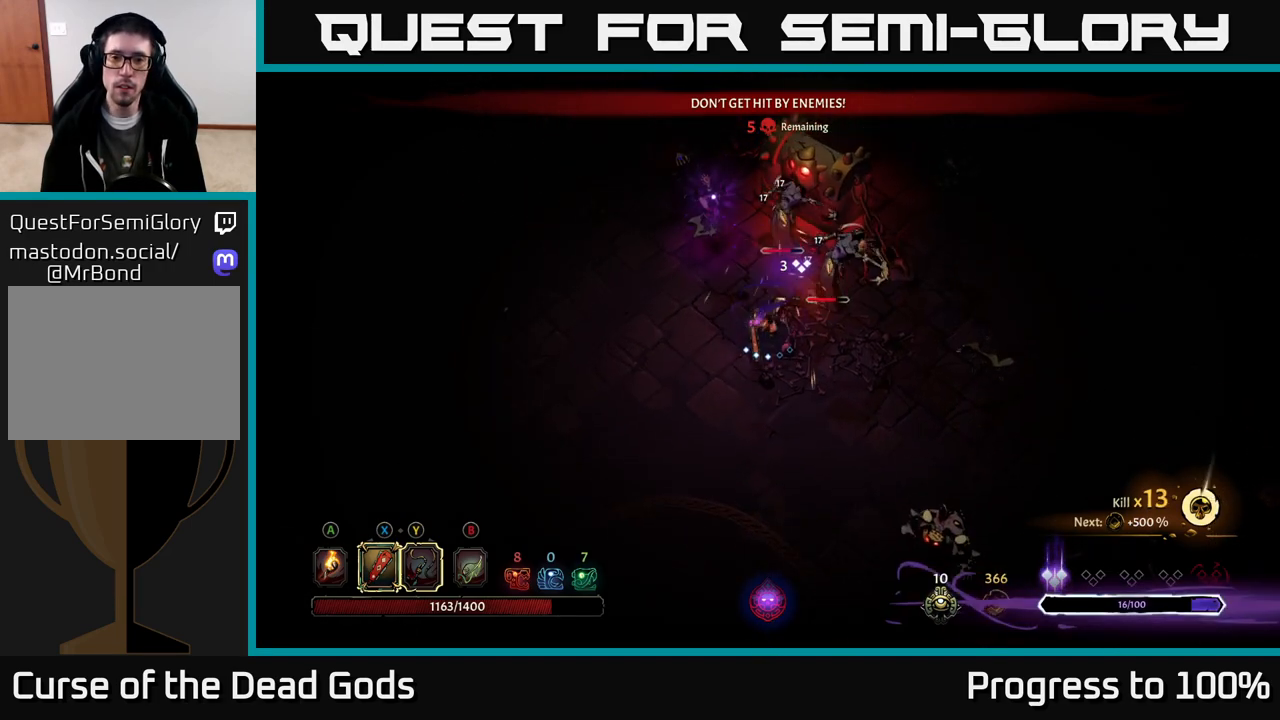
{"buttons": [], "left_stick": "up-right", "right_stick": "center", "events": [[117, "Y", "down"], [183, "Y", "up"]]}
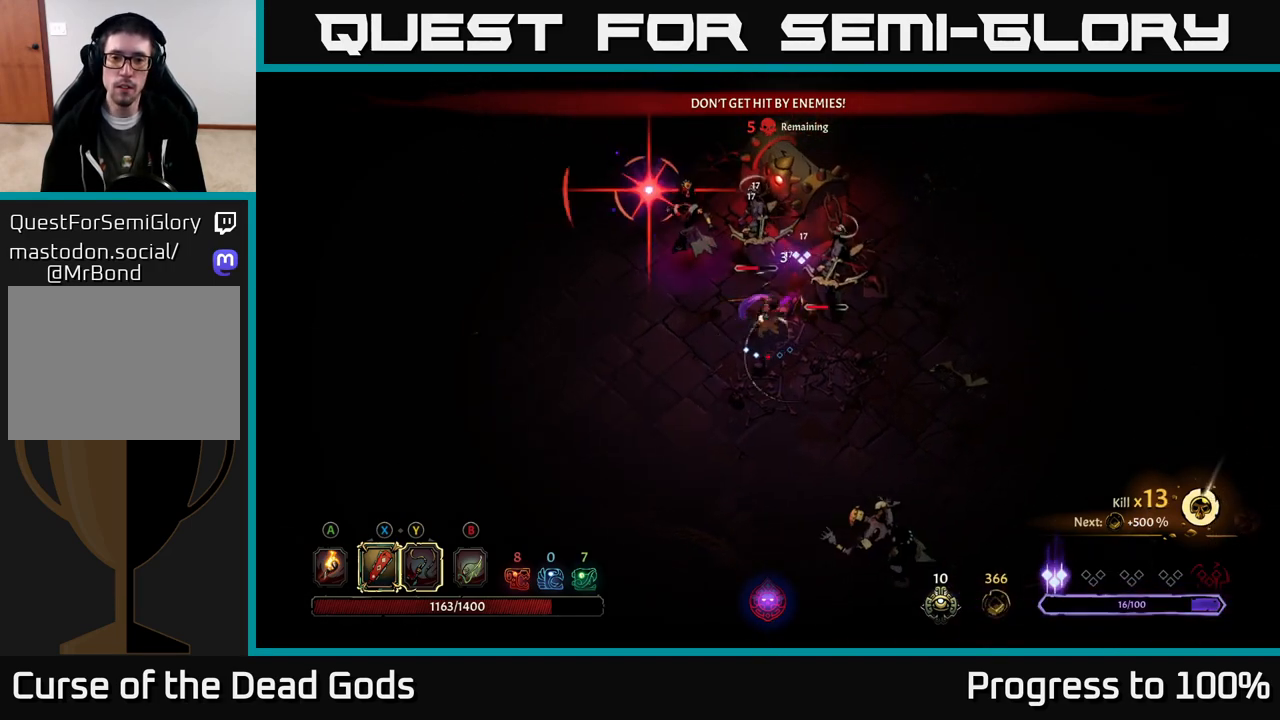
{"buttons": [], "left_stick": "center", "right_stick": "center", "events": [[167, "left_stick", "right"], [300, "left_stick", "down-right"], [417, "left_stick", "center"]]}
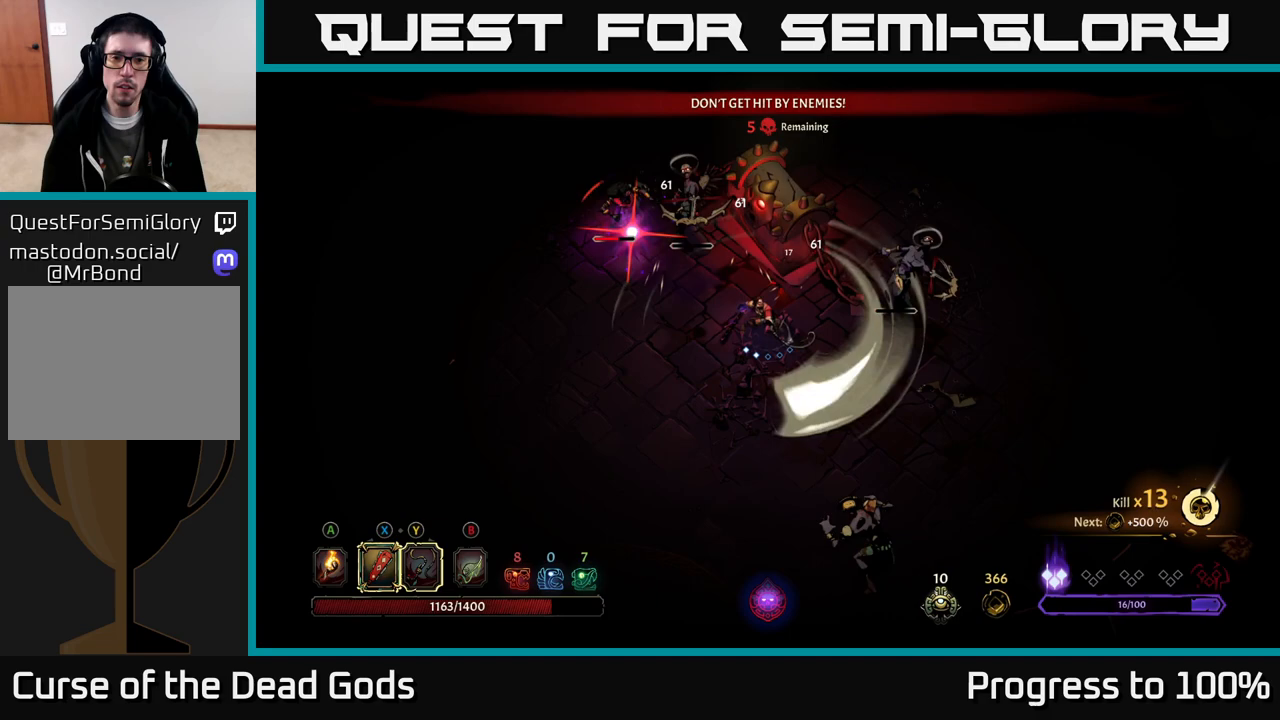
{"buttons": ["R2"], "left_stick": "left", "right_stick": "center", "events": [[17, "left_stick", "down-left"], [67, "left_stick", "left"], [217, "R2", "down"]]}
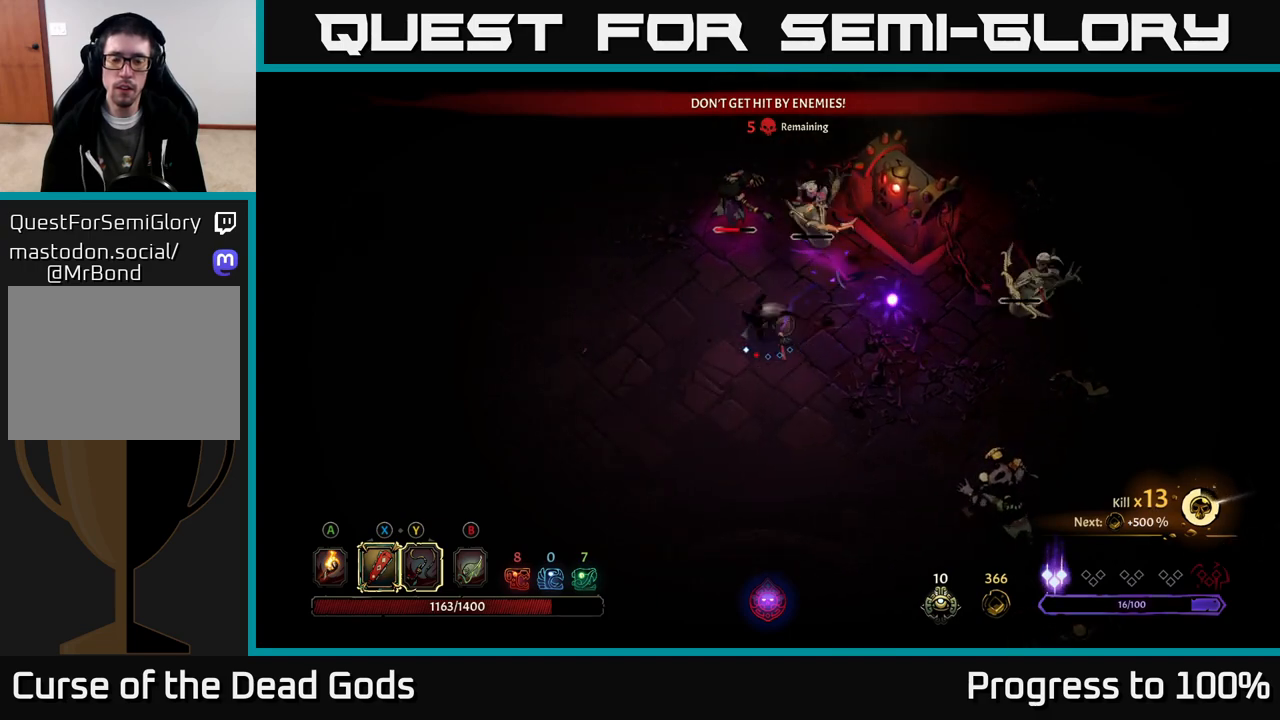
{"buttons": [], "left_stick": "left", "right_stick": "center", "events": [[33, "R2", "up"]]}
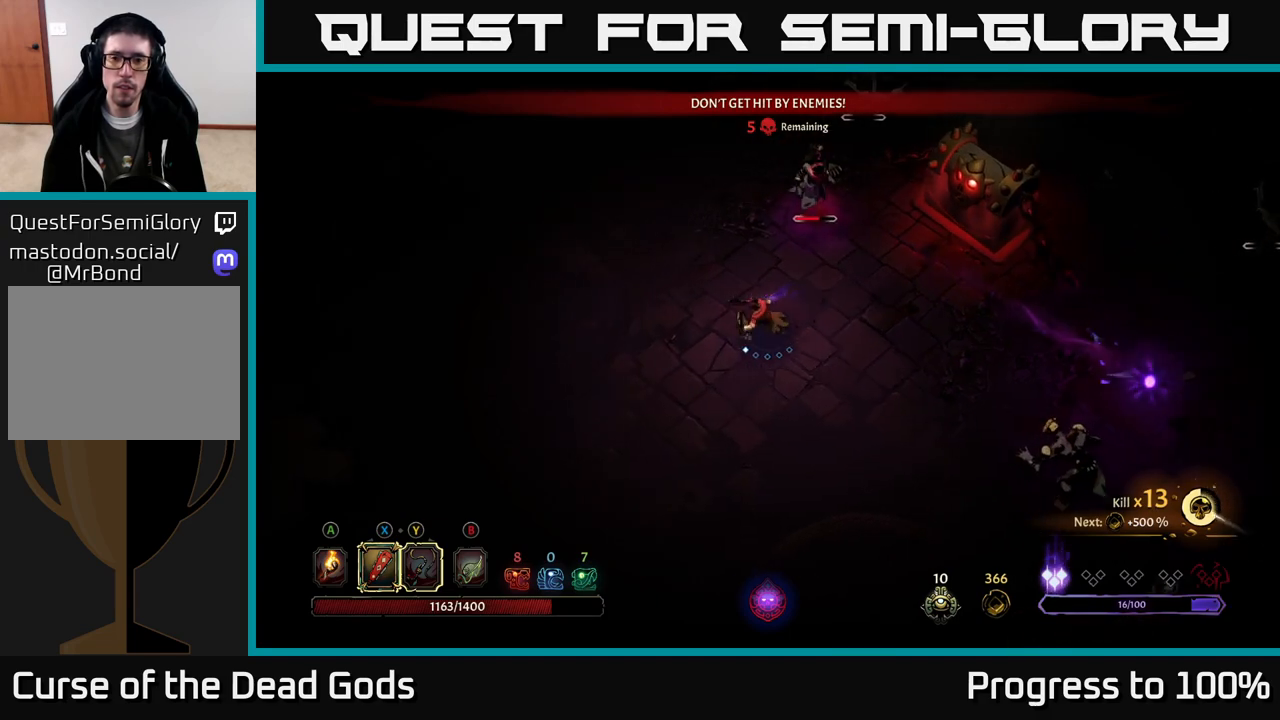
{"buttons": [], "left_stick": "up-right", "right_stick": "center", "events": [[83, "left_stick", "up-left"], [400, "left_stick", "up-right"]]}
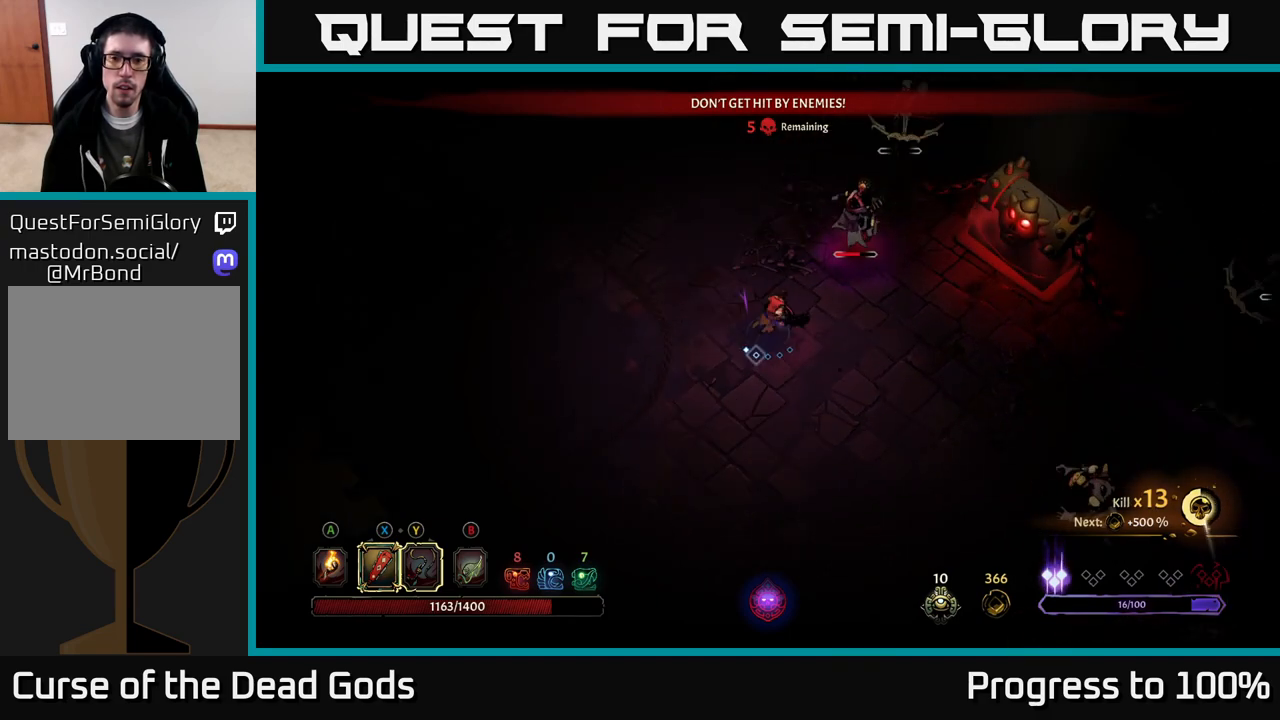
{"buttons": ["Y"], "left_stick": "up-right", "right_stick": "center", "events": [[317, "Y", "down"]]}
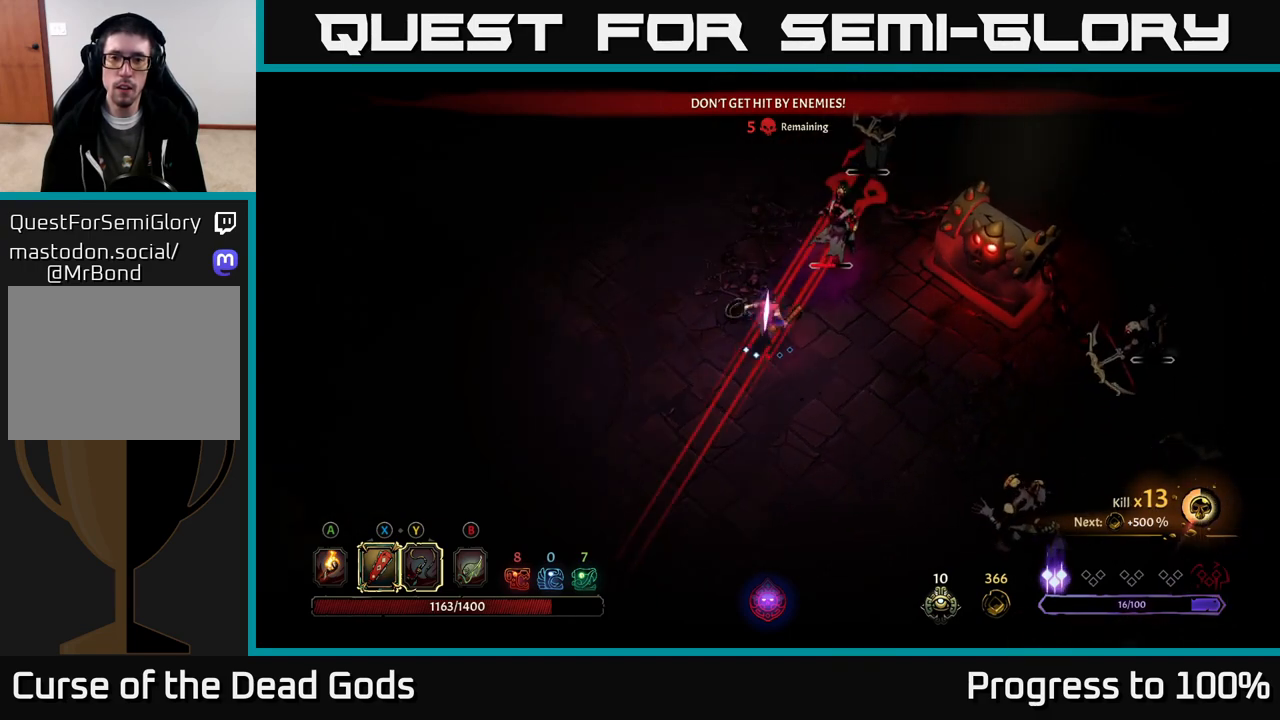
{"buttons": [], "left_stick": "up-left", "right_stick": "center", "events": [[100, "Y", "up"], [483, "left_stick", "up-left"]]}
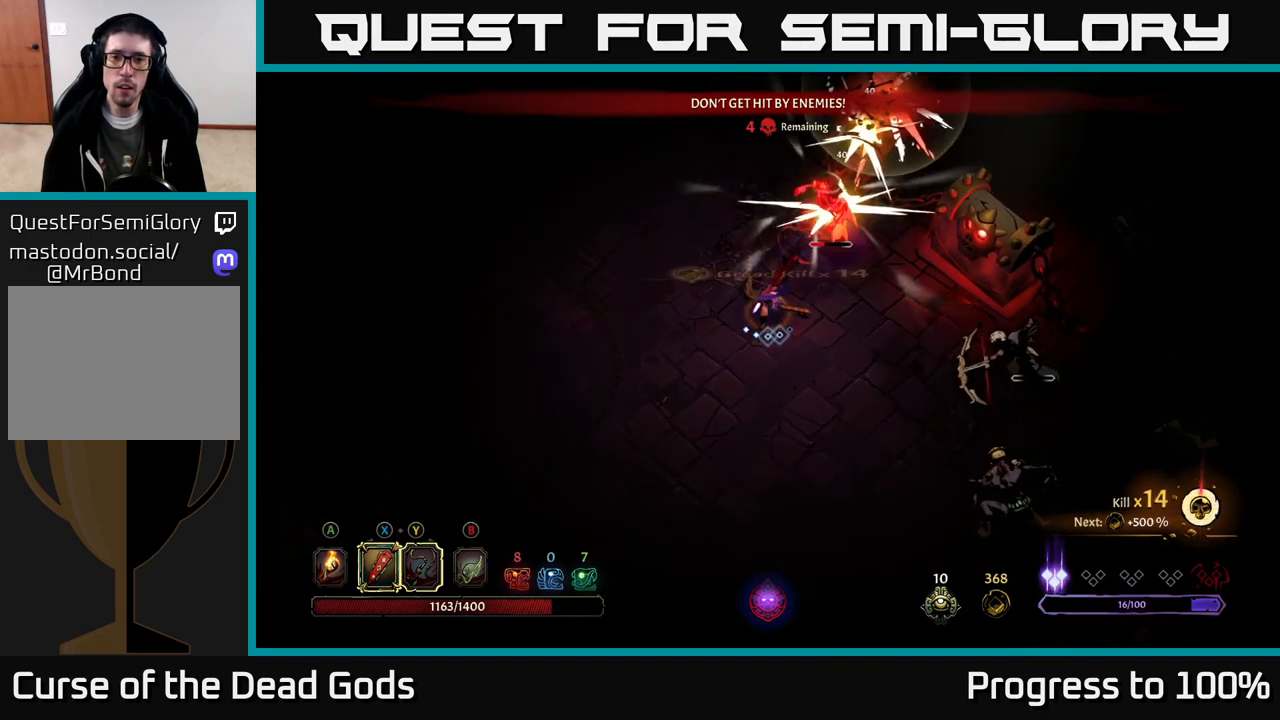
{"buttons": [], "left_stick": "up", "right_stick": "center", "events": [[17, "R2", "down"], [17, "left_stick", "left"], [133, "R2", "up"], [250, "left_stick", "up"]]}
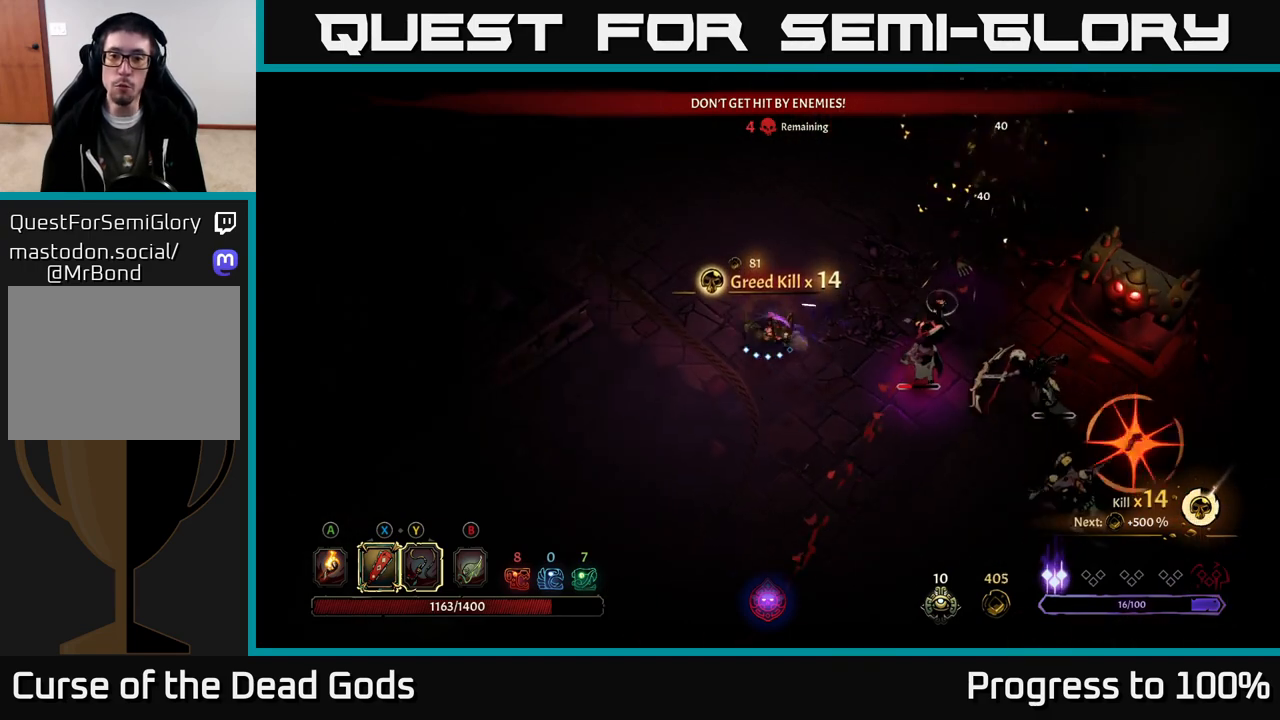
{"buttons": [], "left_stick": "up-left", "right_stick": "center", "events": [[33, "left_stick", "center"], [133, "left_stick", "left"], [200, "left_stick", "up-left"], [333, "left_stick", "up"], [450, "left_stick", "up-left"]]}
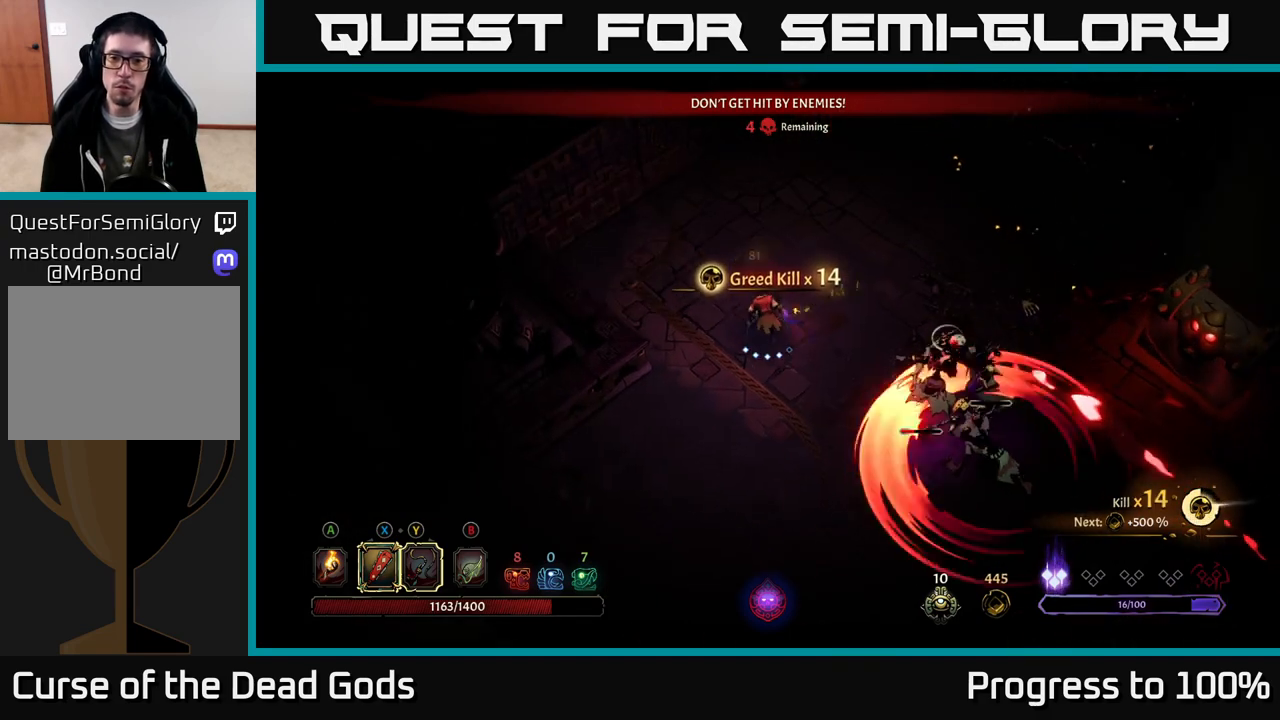
{"buttons": [], "left_stick": "down-right", "right_stick": "center", "events": [[450, "left_stick", "down-right"]]}
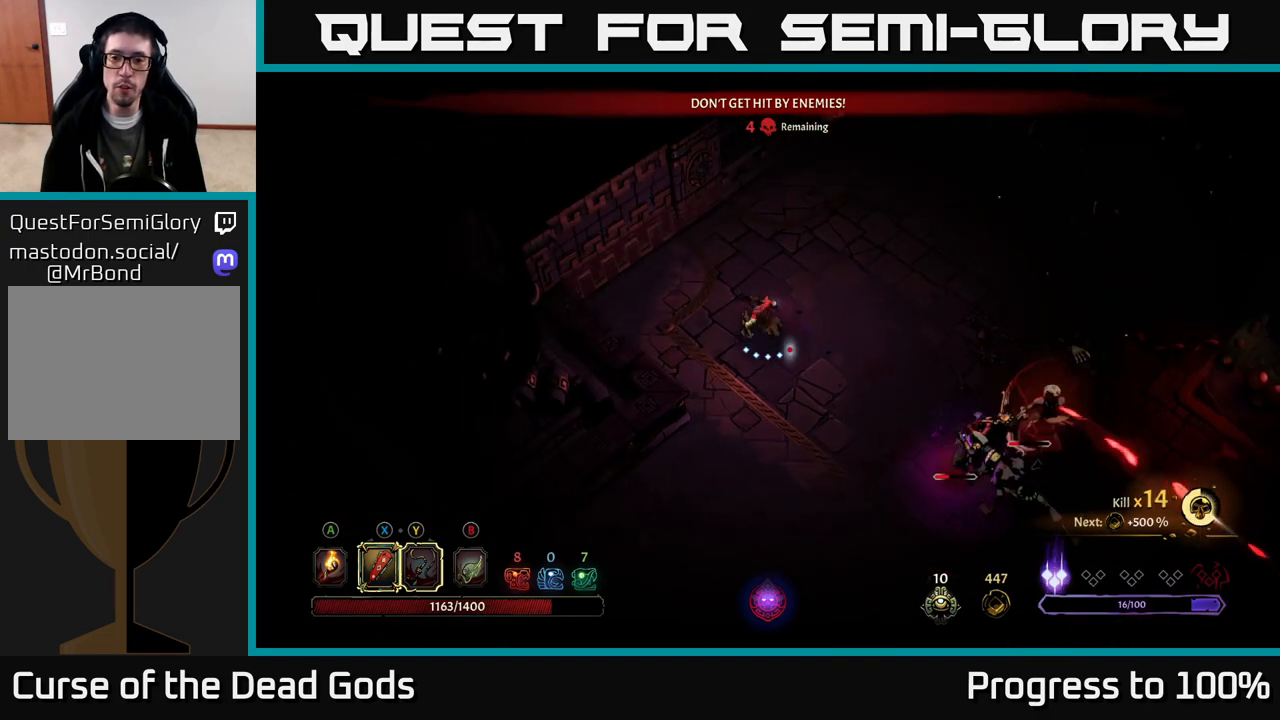
{"buttons": [], "left_stick": "down-right", "right_stick": "center", "events": [[17, "Y", "down"], [350, "Y", "up"]]}
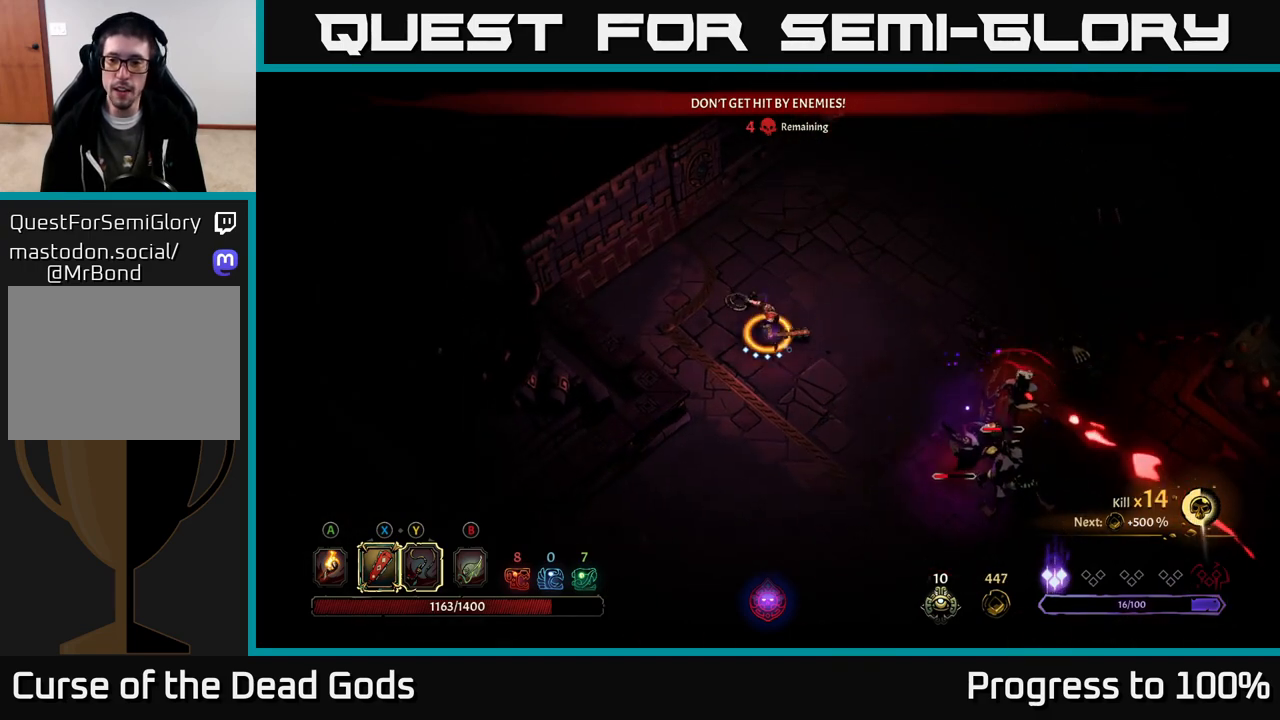
{"buttons": ["X"], "left_stick": "down-right", "right_stick": "center", "events": [[400, "X", "down"]]}
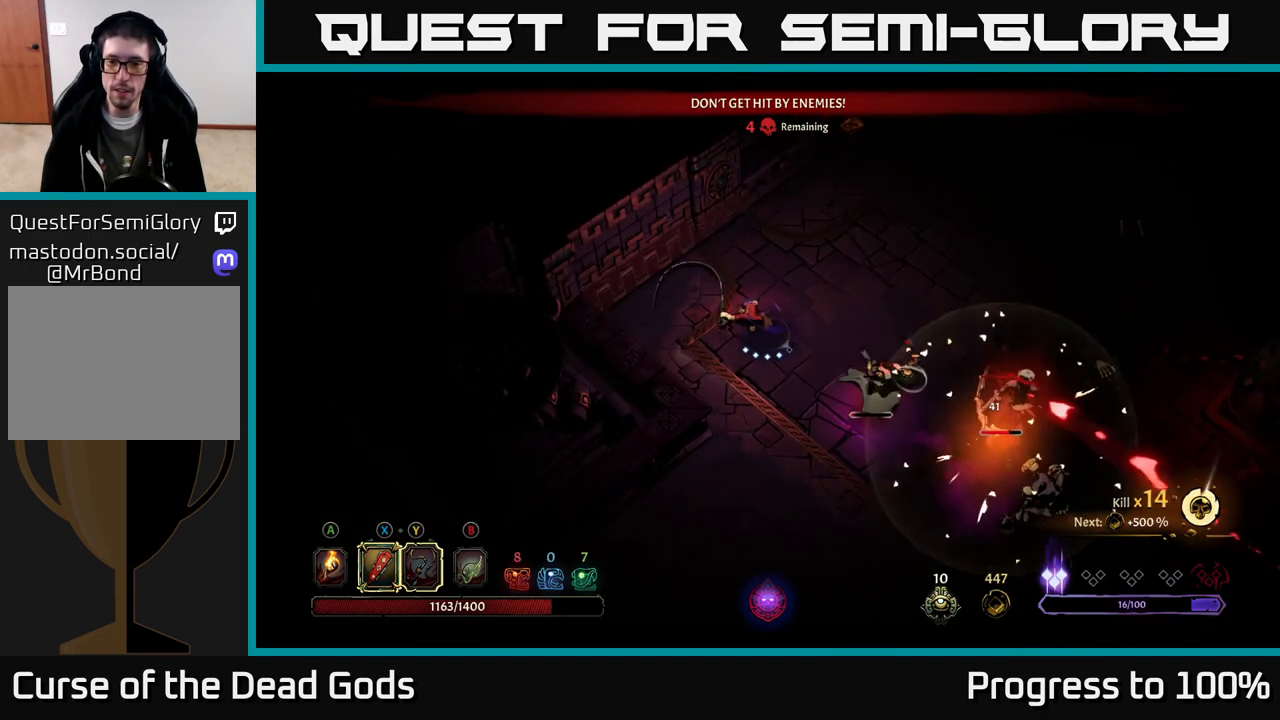
{"buttons": ["X"], "left_stick": "down-right", "right_stick": "center", "events": [[67, "X", "up"], [450, "X", "down"]]}
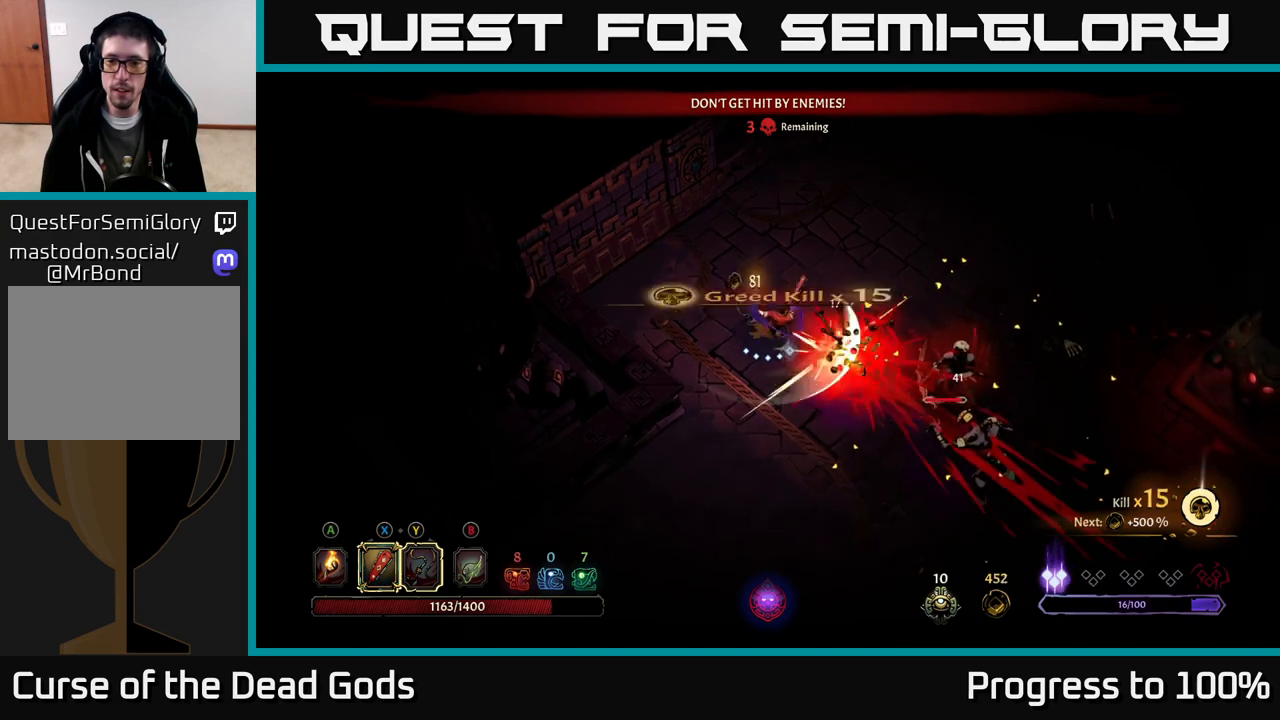
{"buttons": [], "left_stick": "down-right", "right_stick": "center", "events": [[33, "X", "up"], [367, "Y", "down"], [467, "Y", "up"]]}
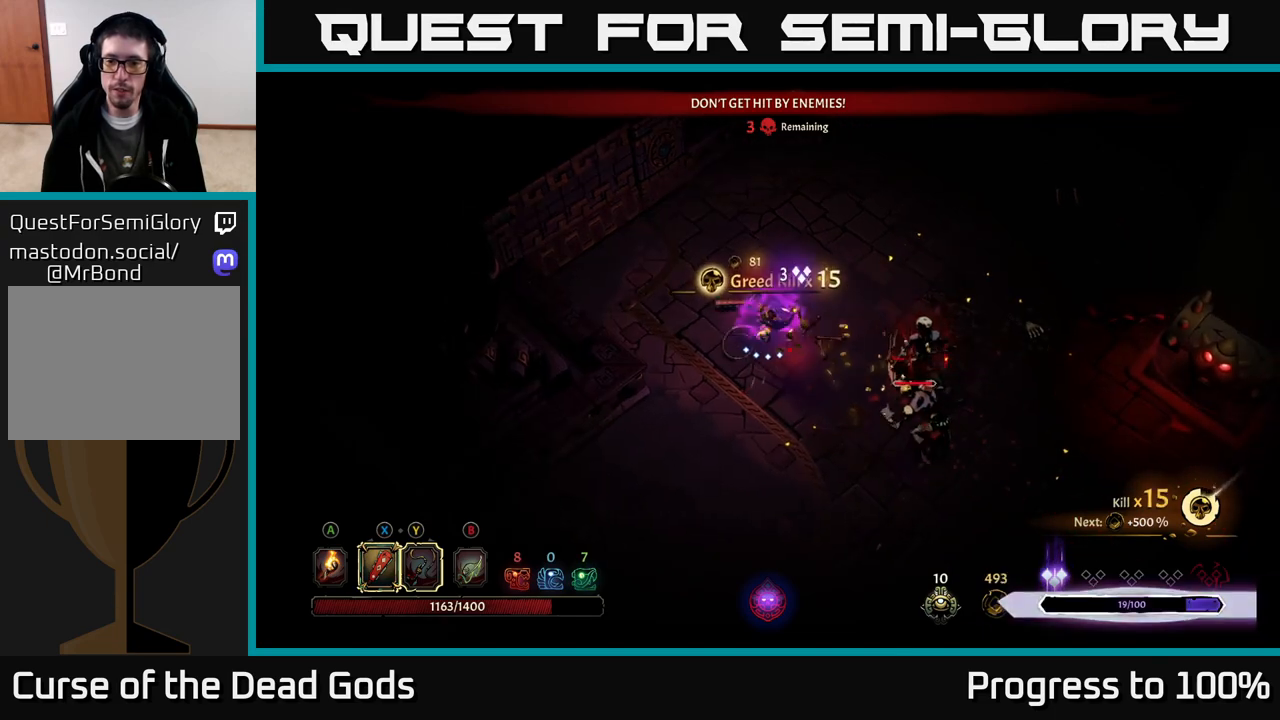
{"buttons": [], "left_stick": "center", "right_stick": "center", "events": [[350, "left_stick", "center"]]}
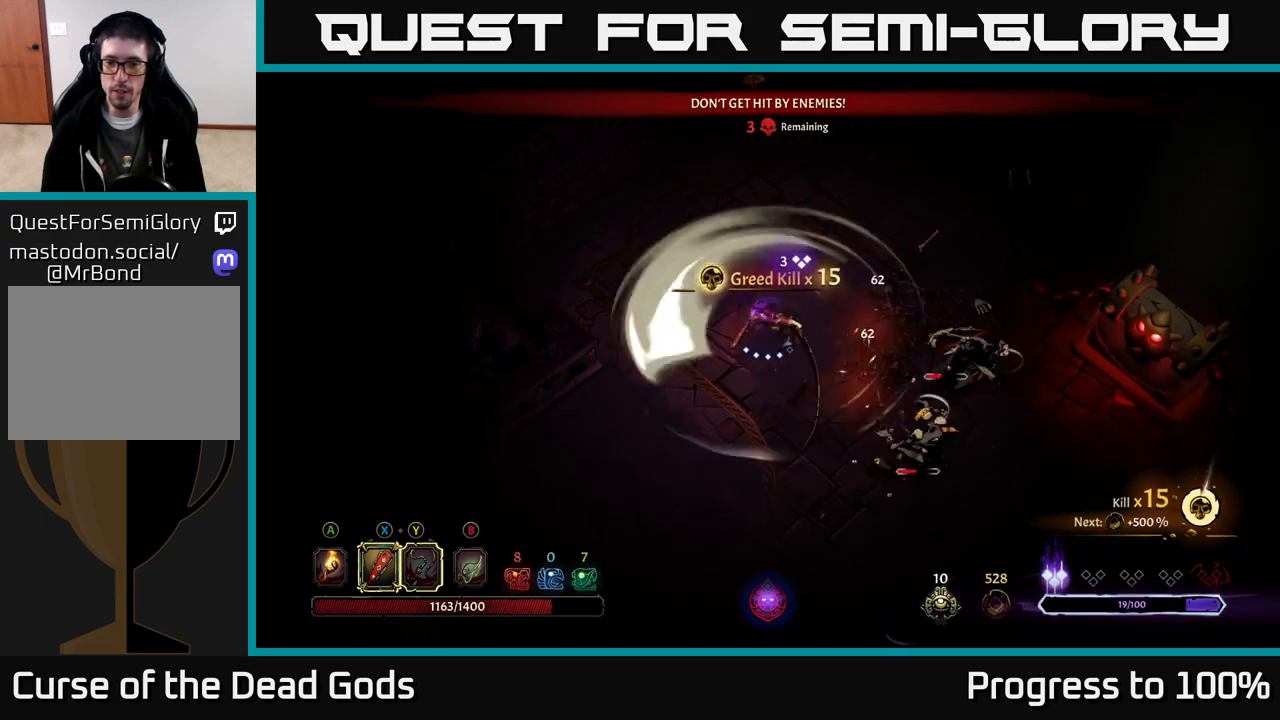
{"buttons": [], "left_stick": "down-right", "right_stick": "center", "events": [[17, "left_stick", "down-right"]]}
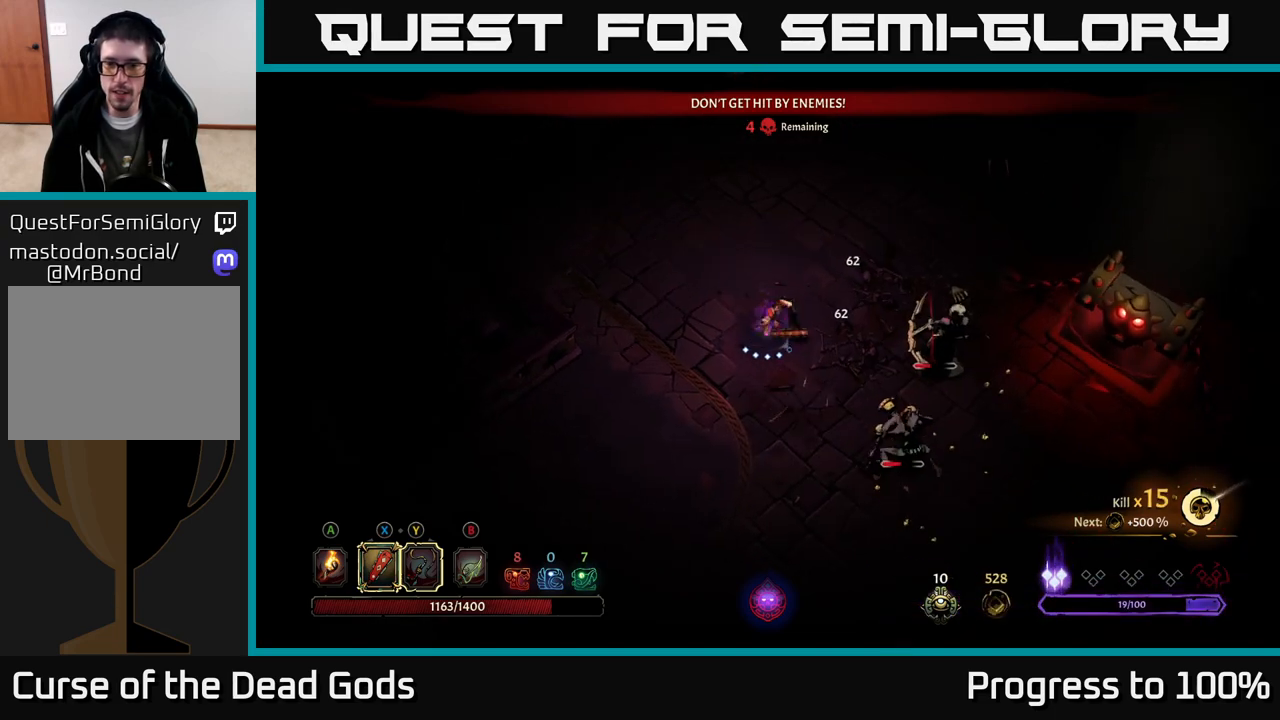
{"buttons": [], "left_stick": "down-right", "right_stick": "center", "events": [[117, "X", "down"], [233, "X", "up"]]}
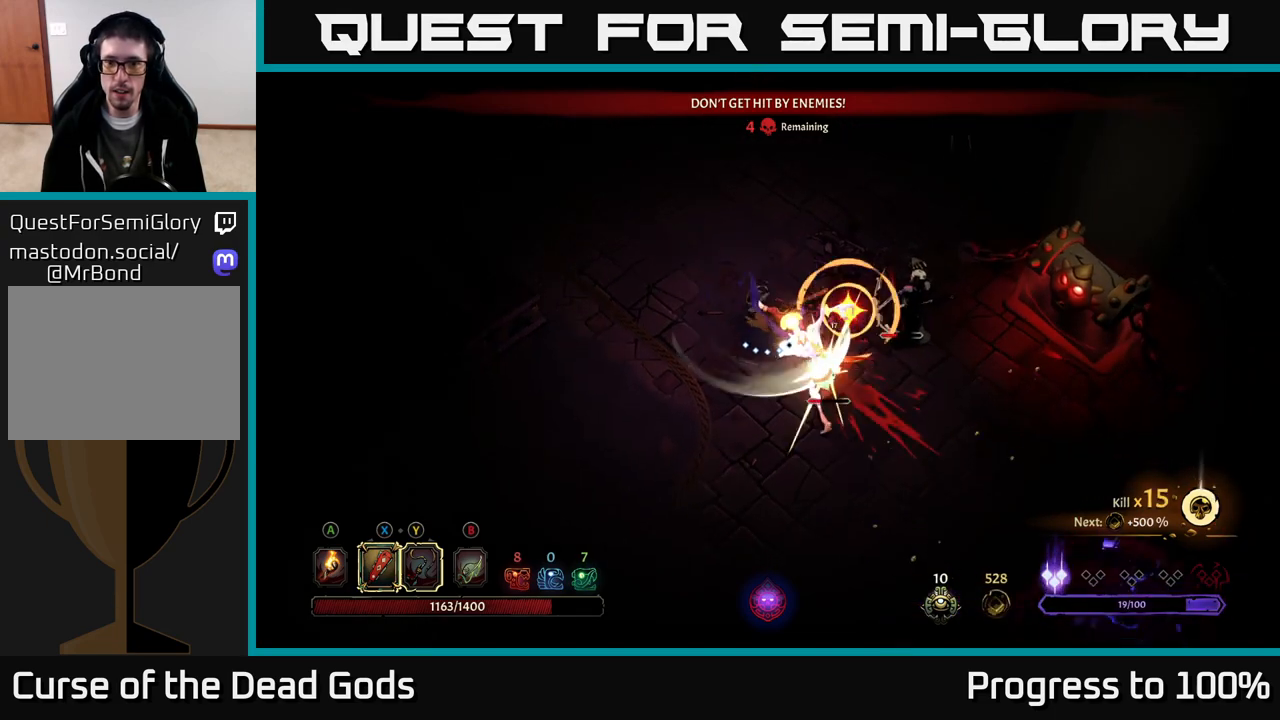
{"buttons": [], "left_stick": "down-right", "right_stick": "center", "events": [[17, "X", "down"], [150, "X", "up"], [333, "R2", "down"], [483, "R2", "up"]]}
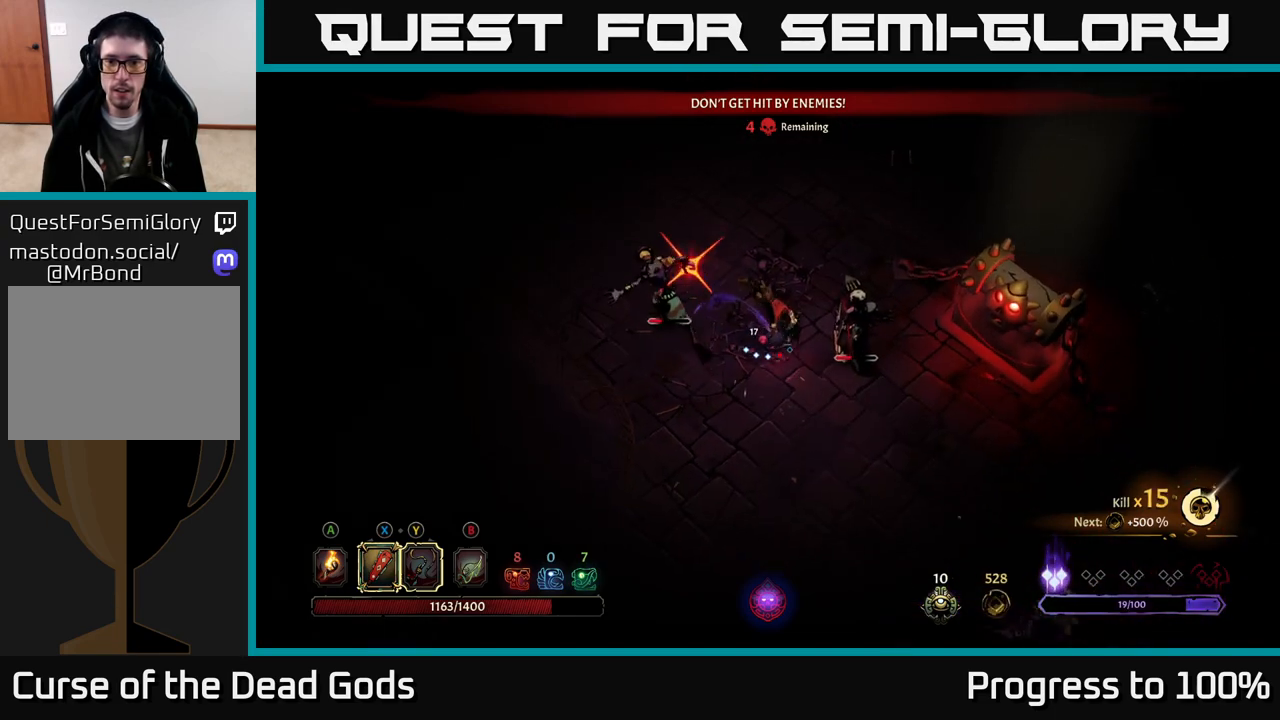
{"buttons": [], "left_stick": "down", "right_stick": "center", "events": [[33, "left_stick", "down"], [183, "left_stick", "center"], [283, "left_stick", "down"]]}
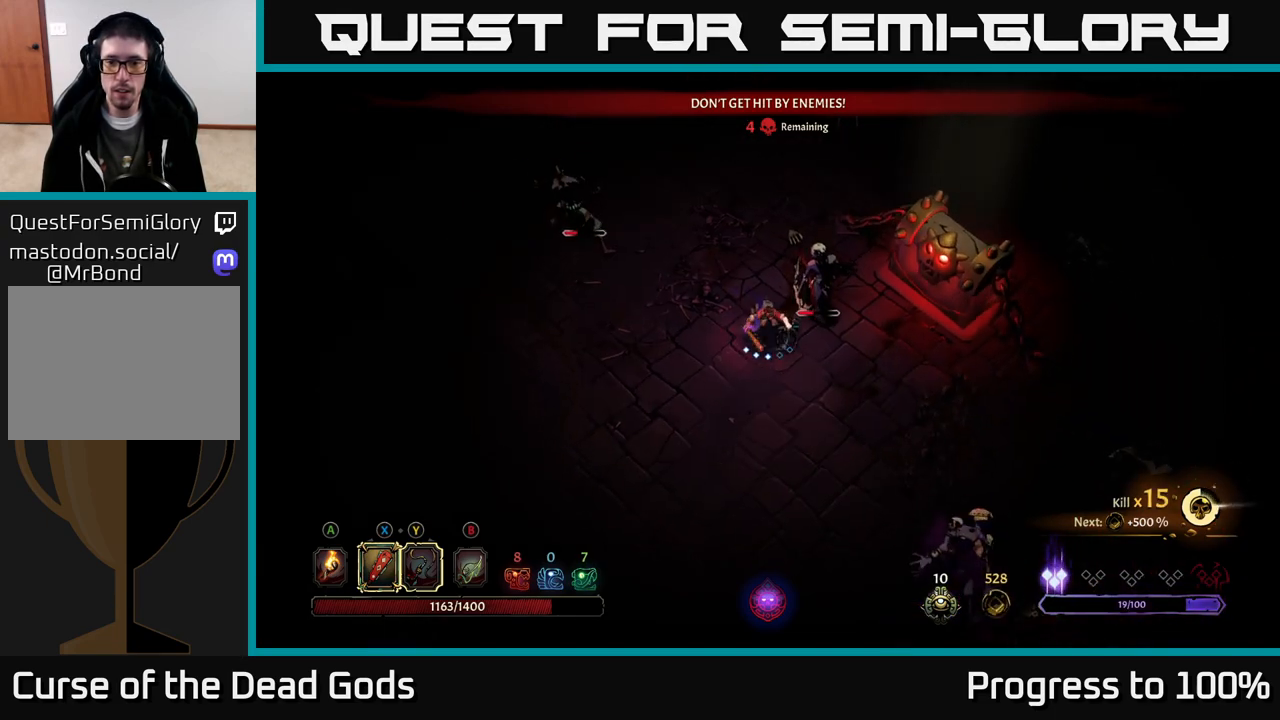
{"buttons": [], "left_stick": "down-right", "right_stick": "center", "events": [[50, "left_stick", "down-right"]]}
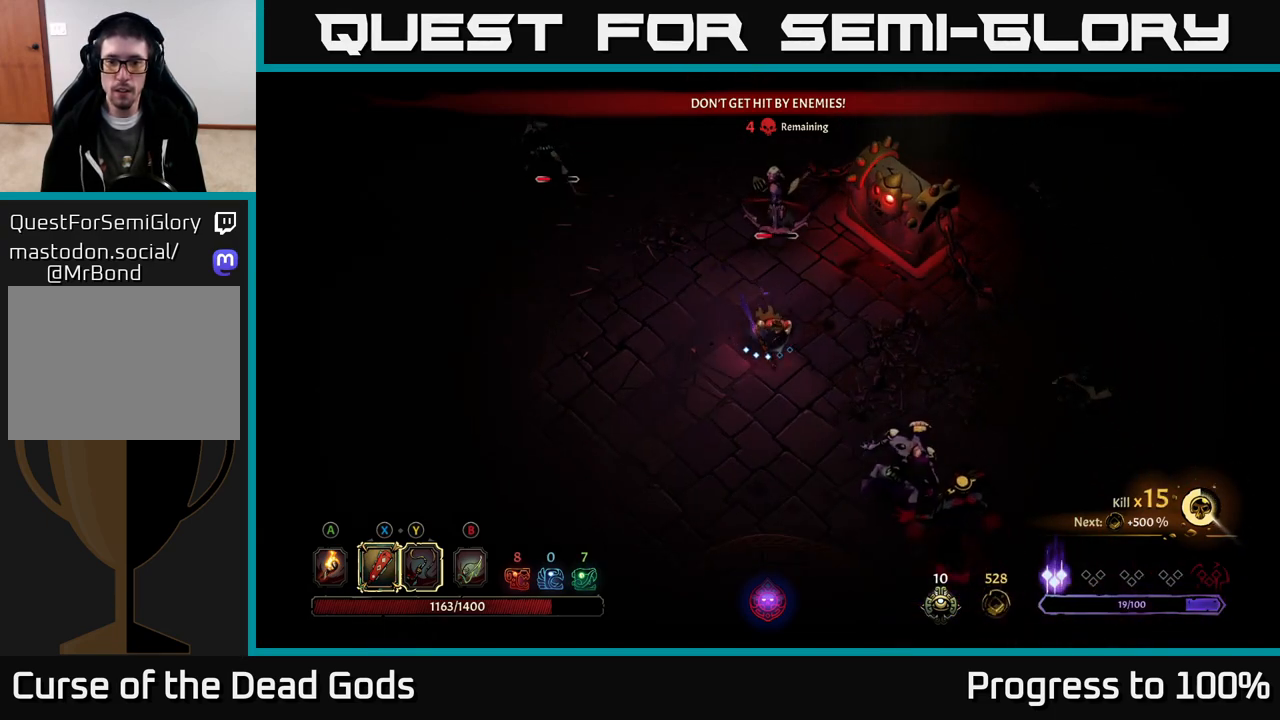
{"buttons": [], "left_stick": "down-right", "right_stick": "center", "events": [[33, "Y", "down"], [333, "Y", "up"]]}
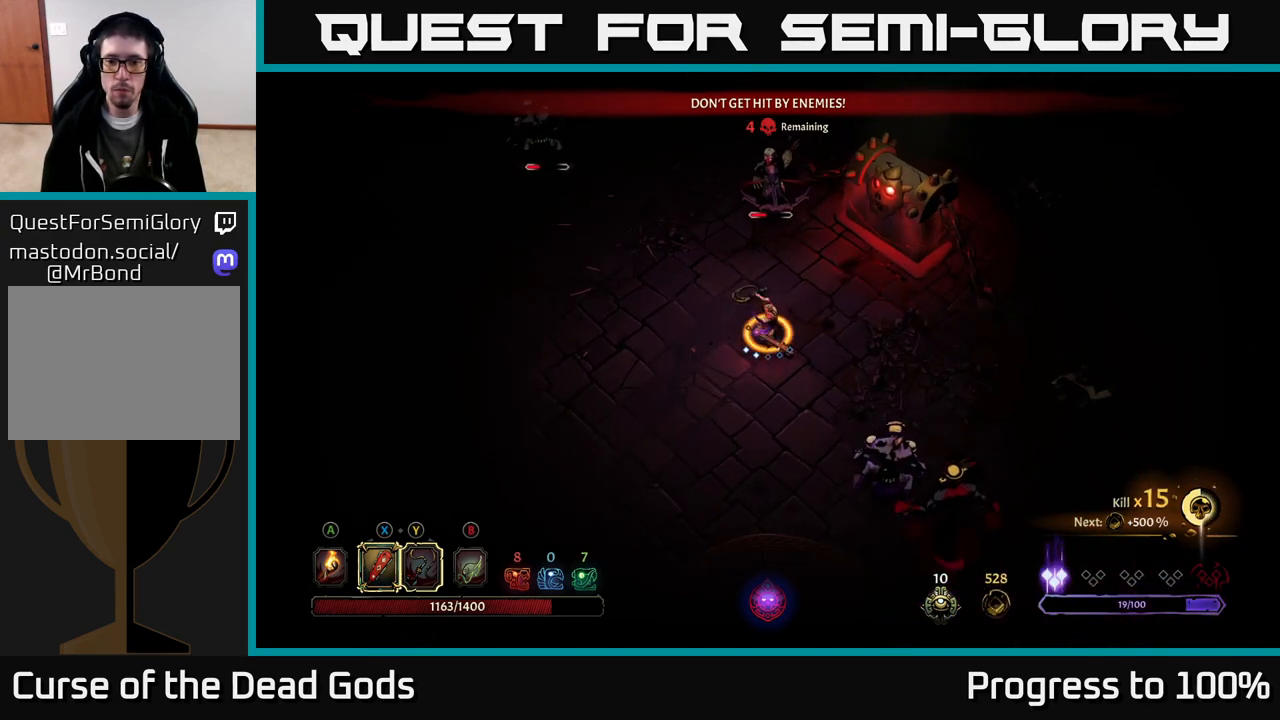
{"buttons": ["X"], "left_stick": "down-right", "right_stick": "center", "events": [[433, "X", "down"]]}